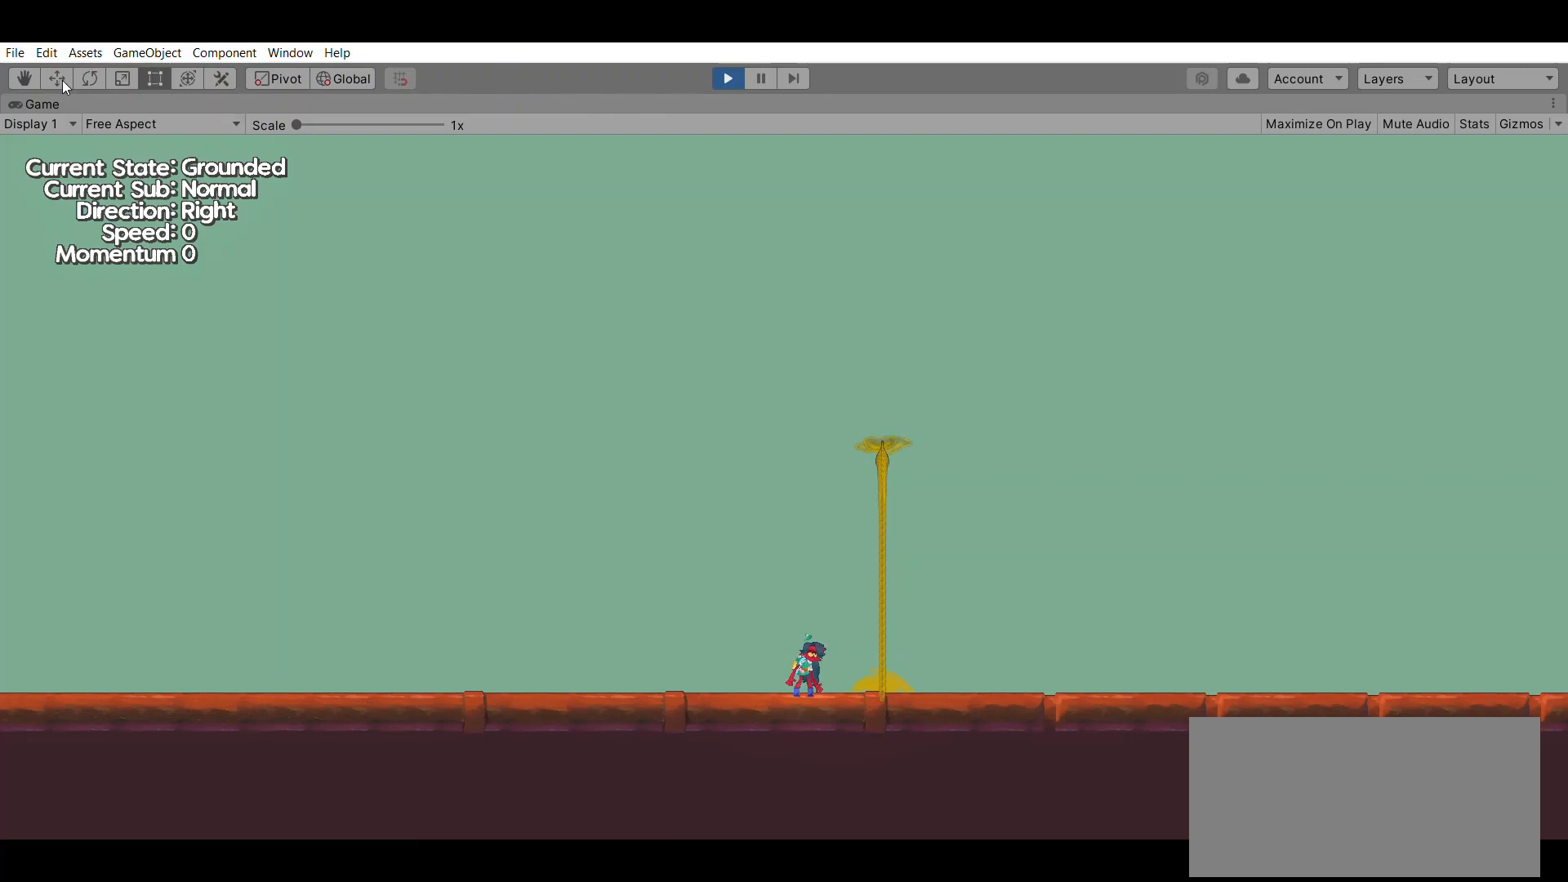
Gameplay with a controller (Xbox layout); each line is a JSON object with the inputs held at the frame after it. "events" lists button and stick changes between this image and that frame as [ms after this image, input, new state], when the widget could be followed in between. Not read: DPAD_DOWN DPAD_LEFT DPAD_RIGHT DPAD_UP L2 L3 R2 R3 SELECT START right_stick.
{"buttons": [], "left_stick": "left", "events": [[167, "left_stick", "left"]]}
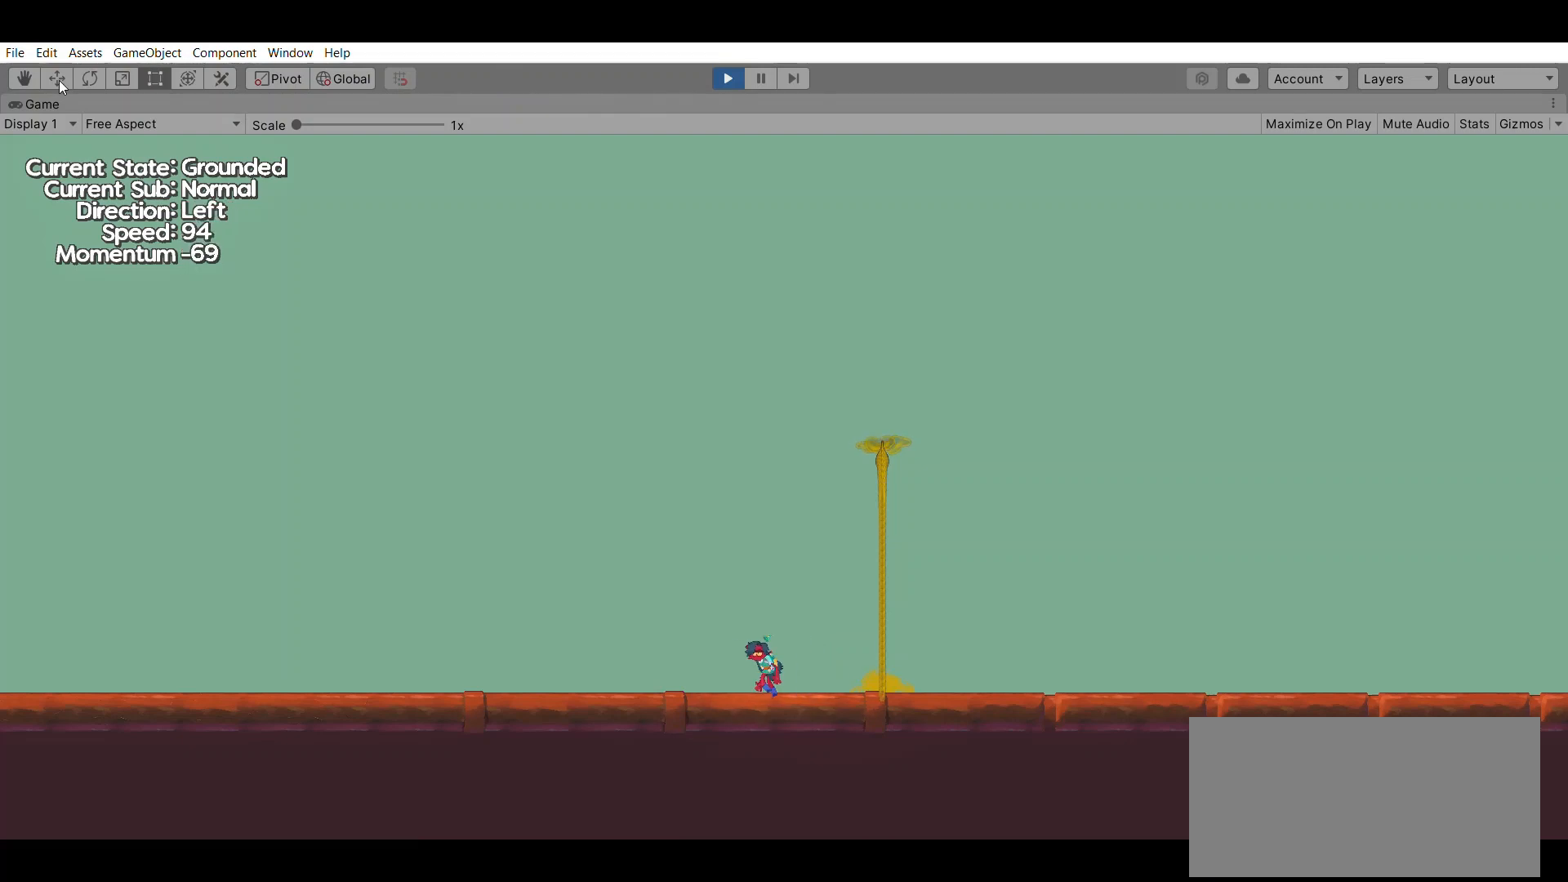
{"buttons": [], "left_stick": "center", "events": [[267, "left_stick", "center"]]}
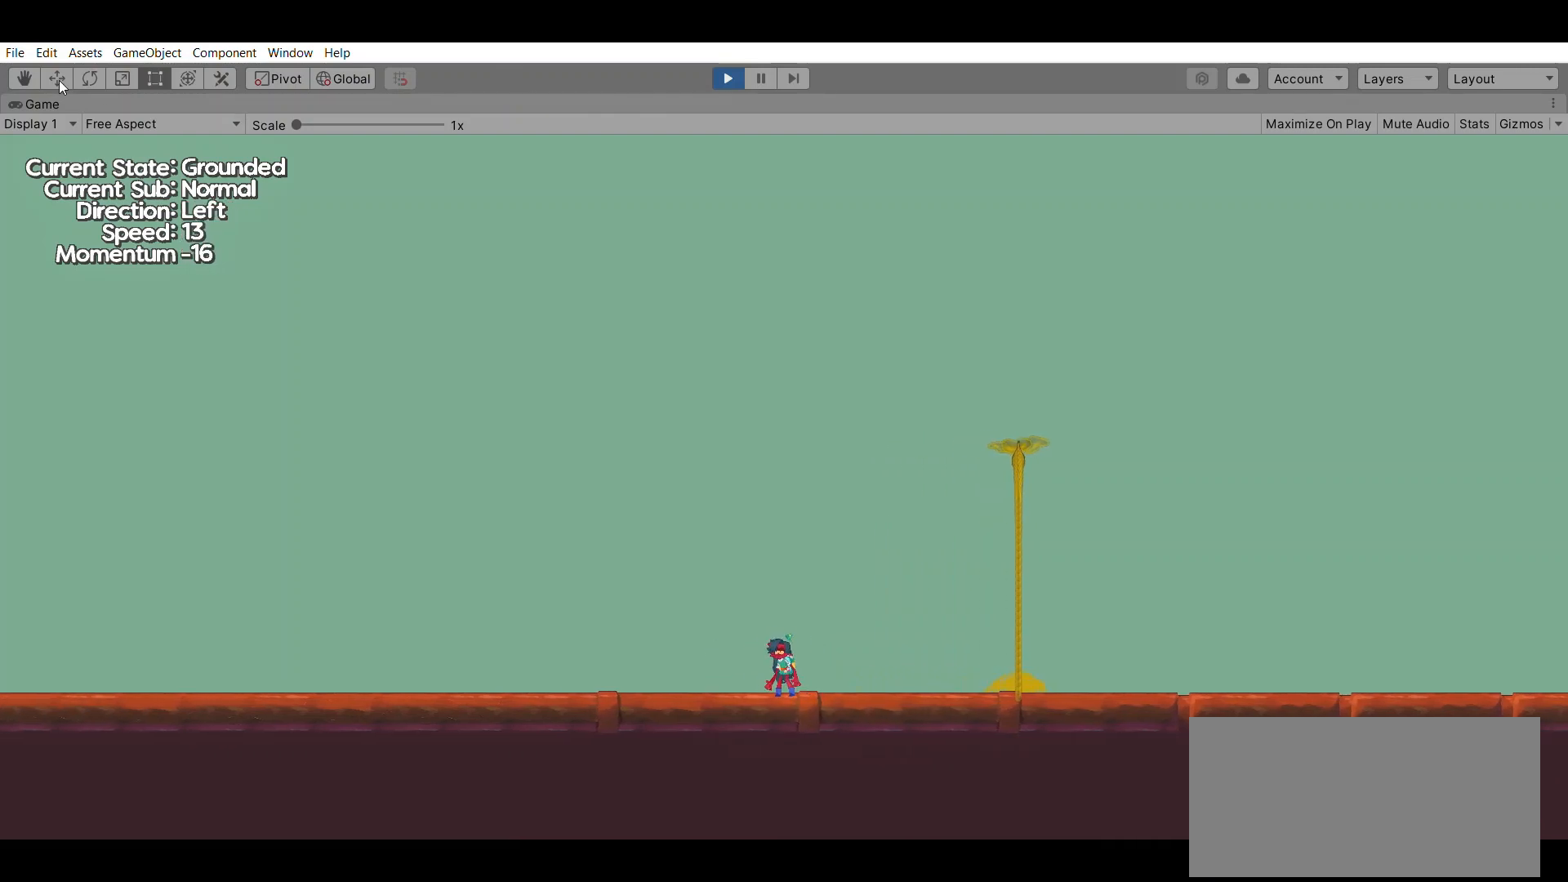
{"buttons": [], "left_stick": "left", "events": [[233, "left_stick", "left"]]}
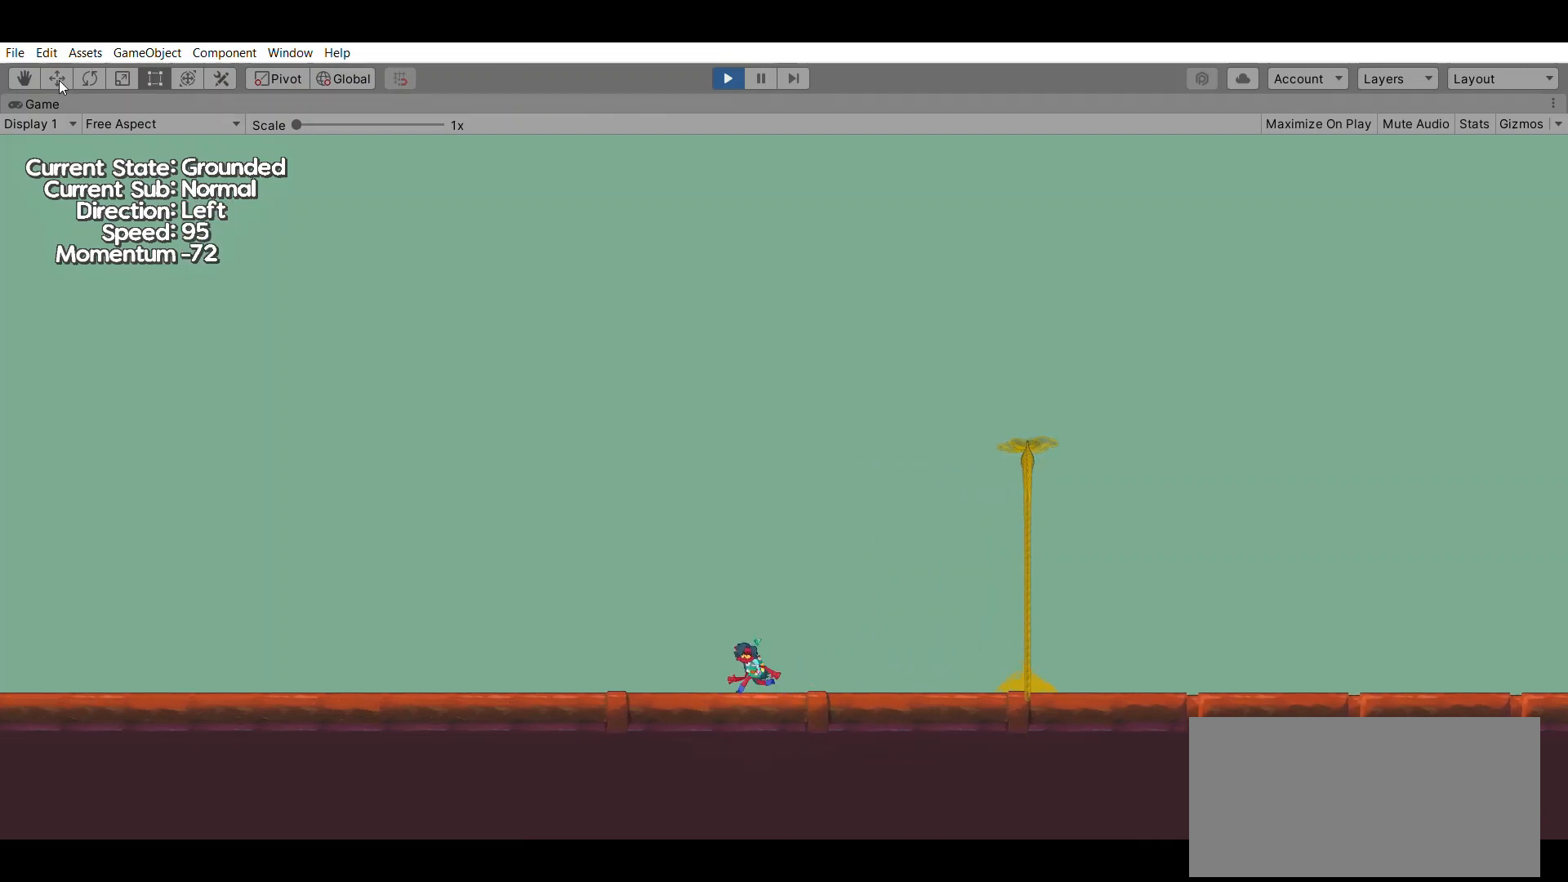
{"buttons": [], "left_stick": "left", "events": []}
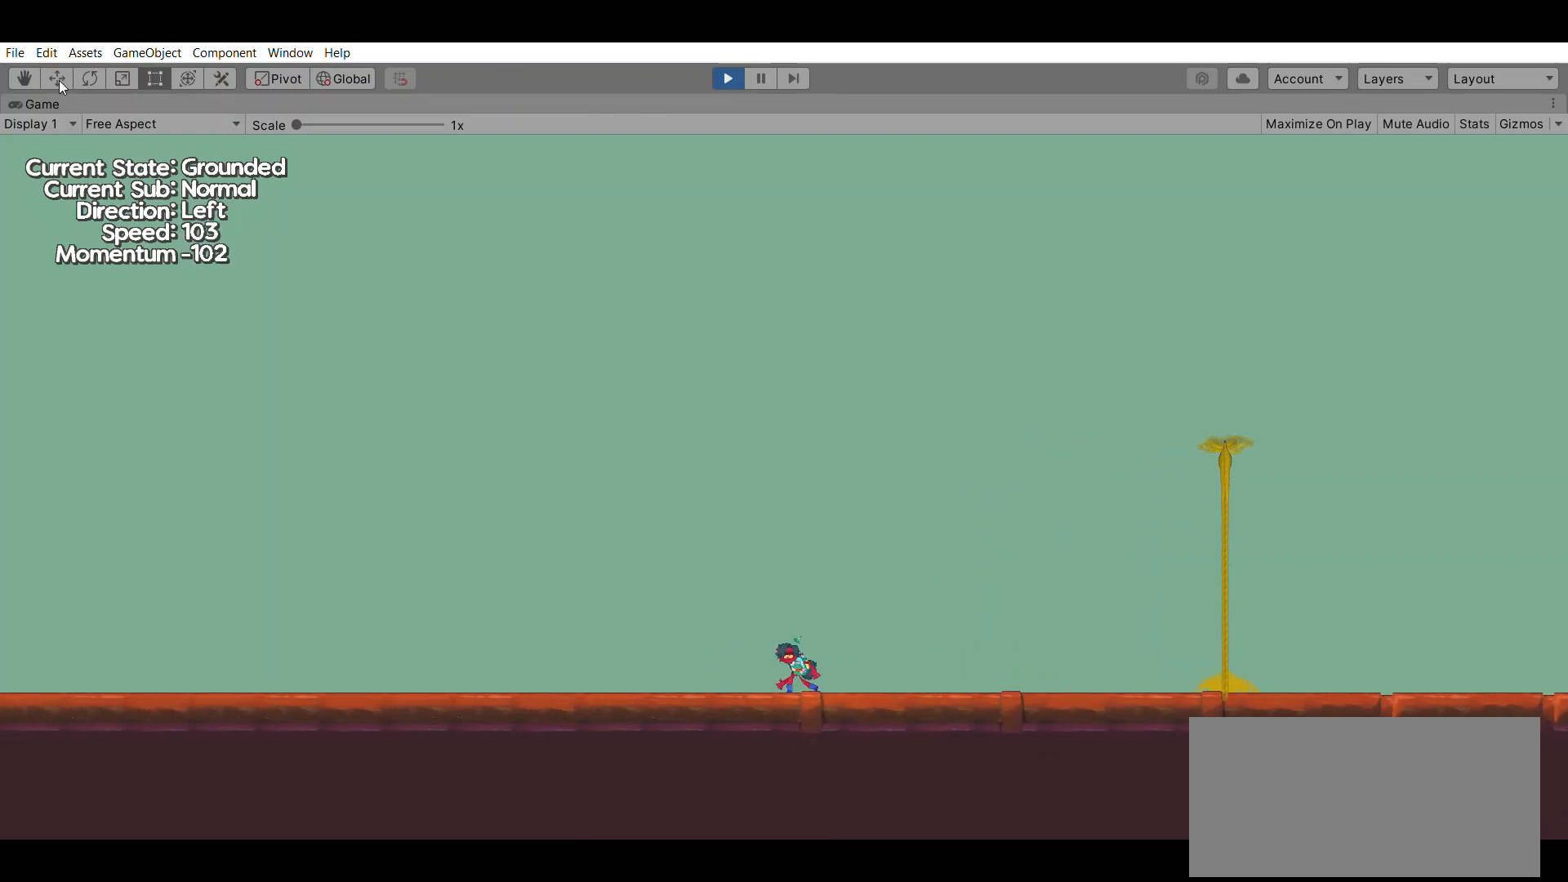
{"buttons": [], "left_stick": "center", "events": [[100, "left_stick", "center"]]}
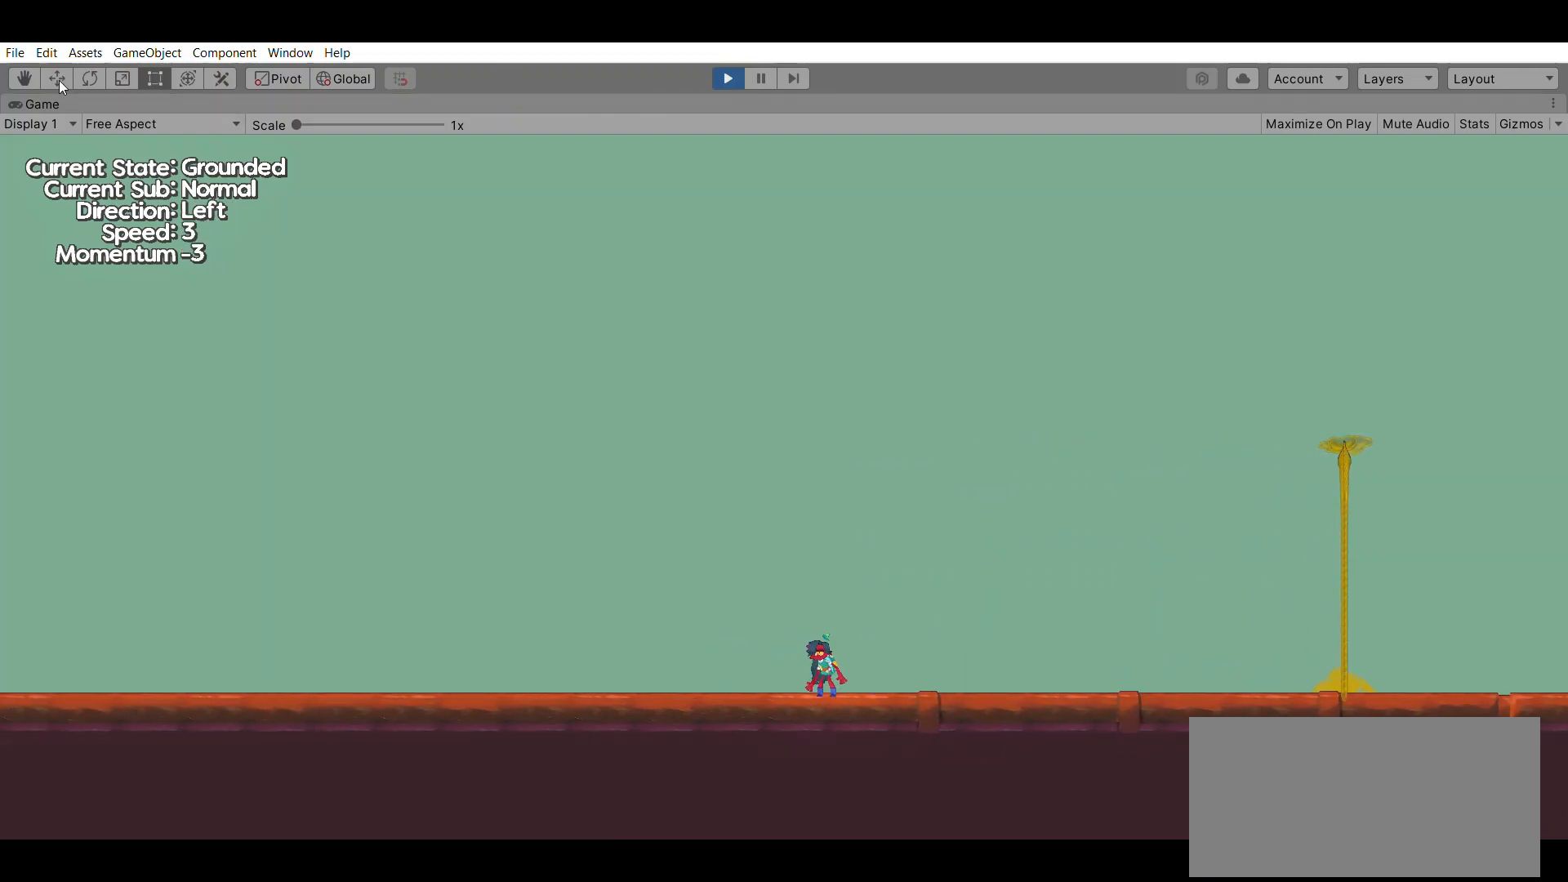
{"buttons": [], "left_stick": "right", "events": [[167, "left_stick", "right"]]}
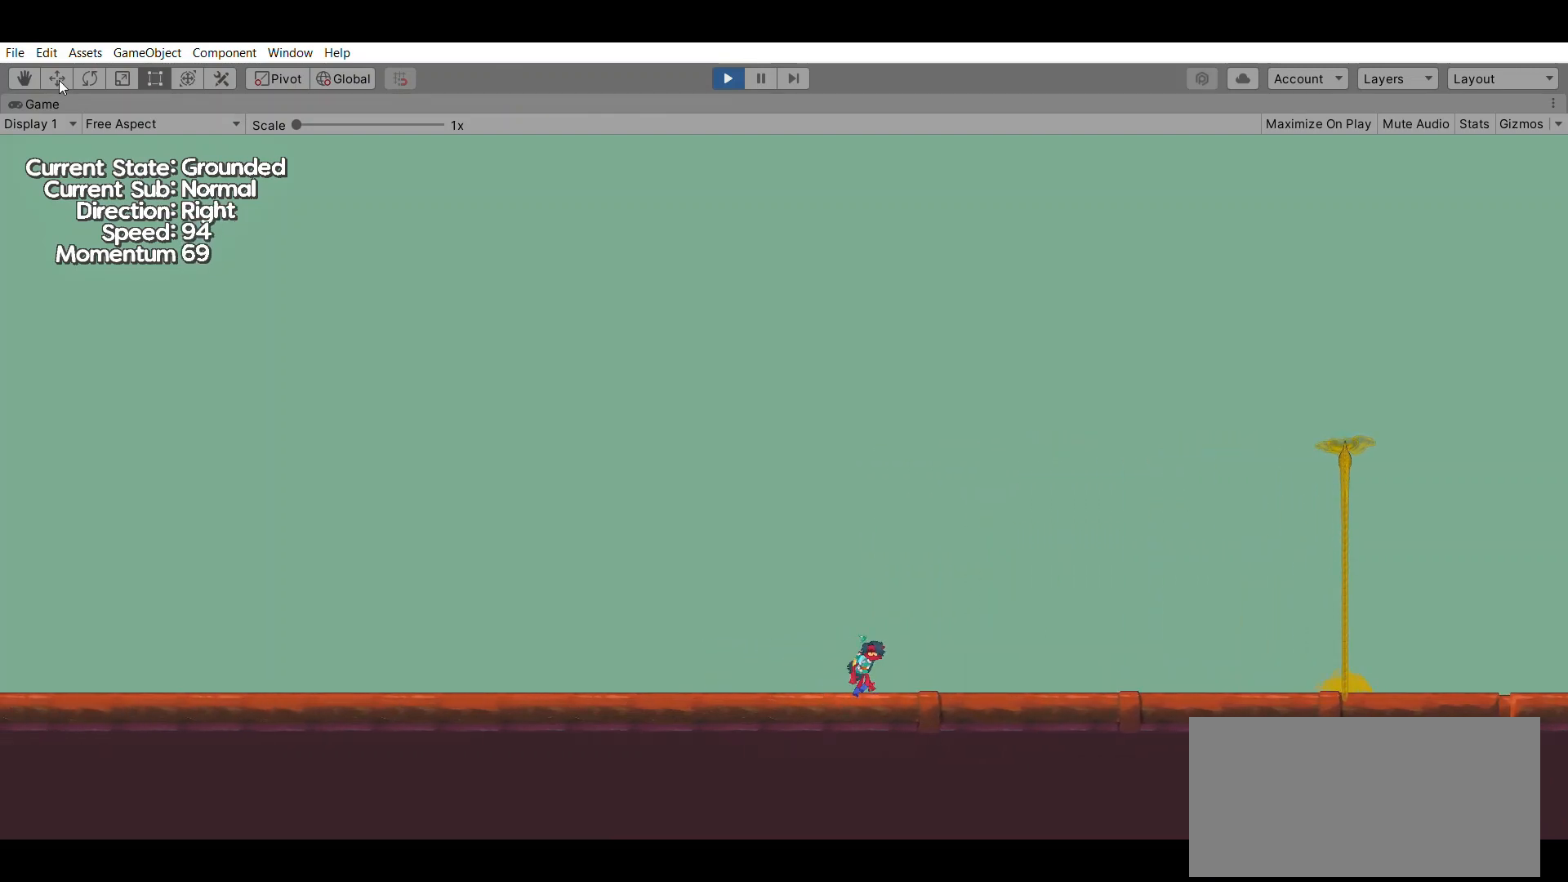
{"buttons": [], "left_stick": "right", "events": []}
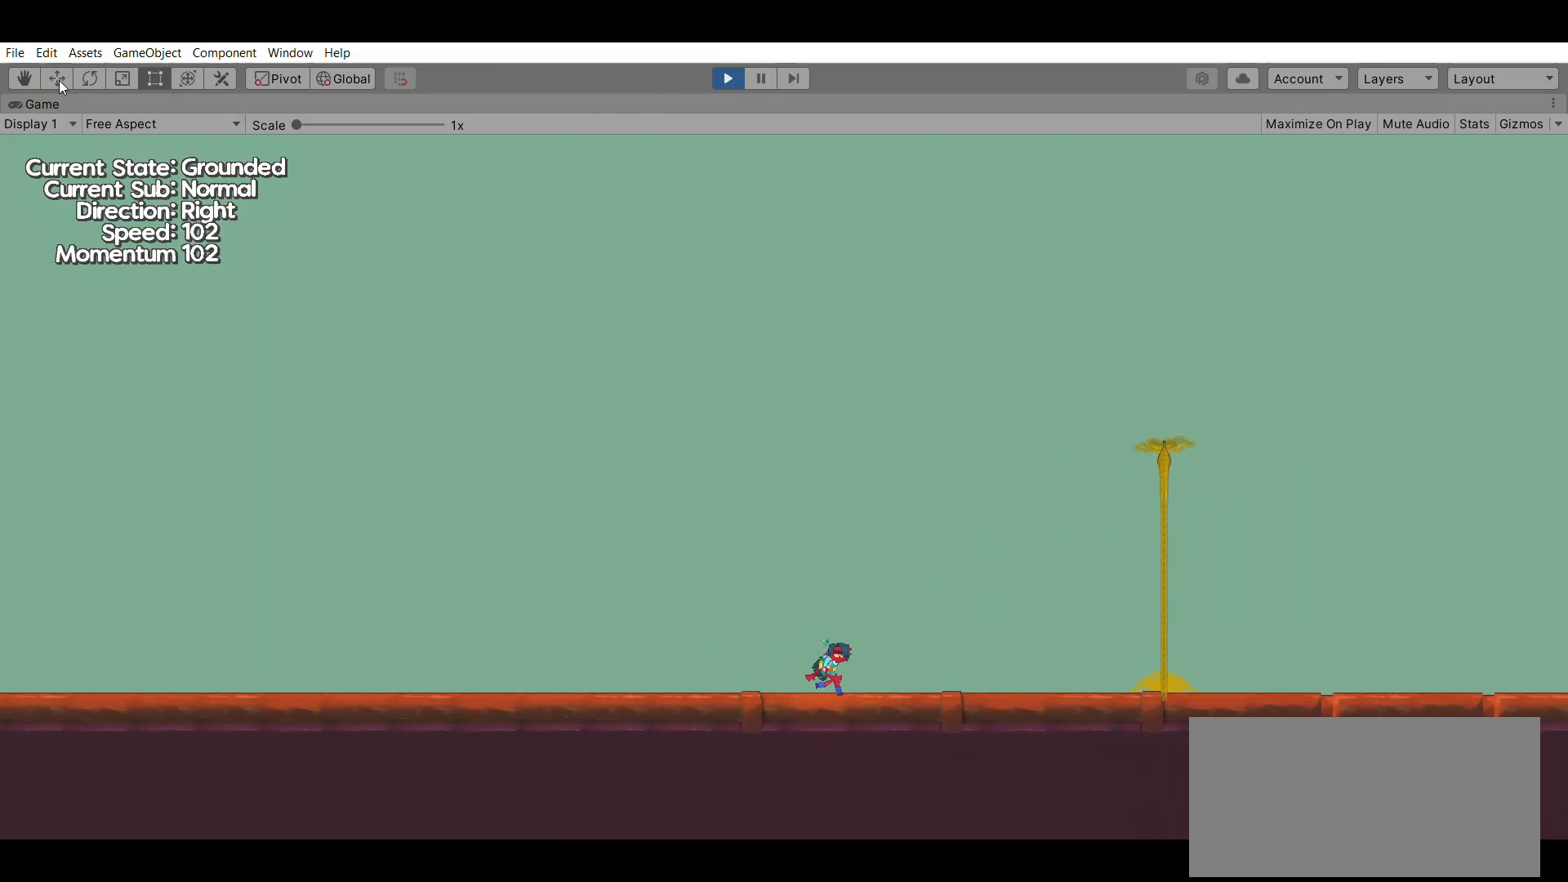
{"buttons": [], "left_stick": "center", "events": [[400, "left_stick", "center"]]}
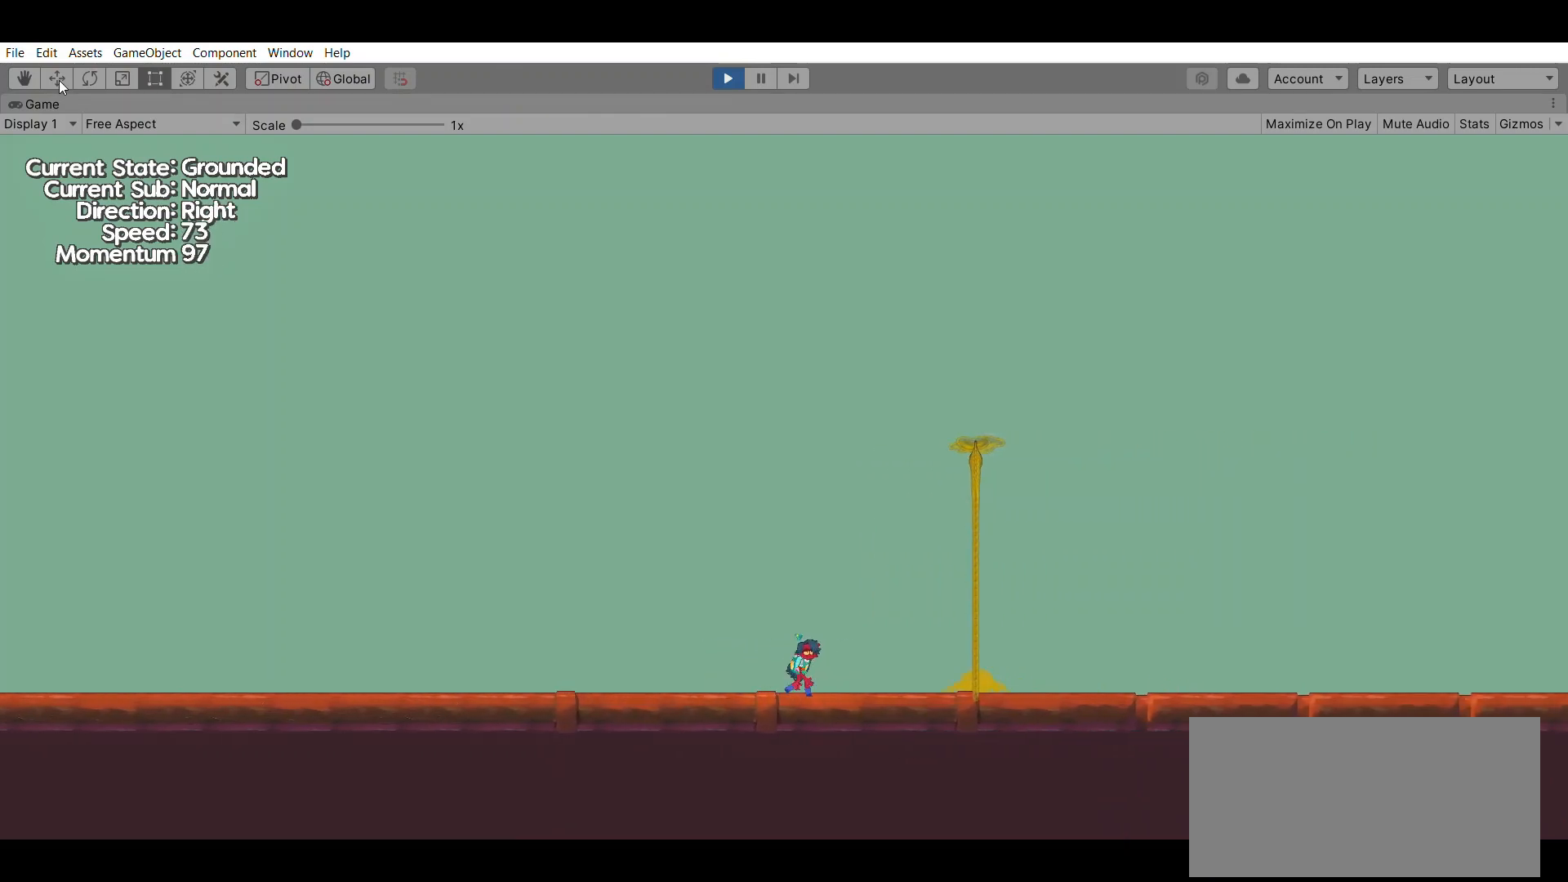
{"buttons": [], "left_stick": "center"}
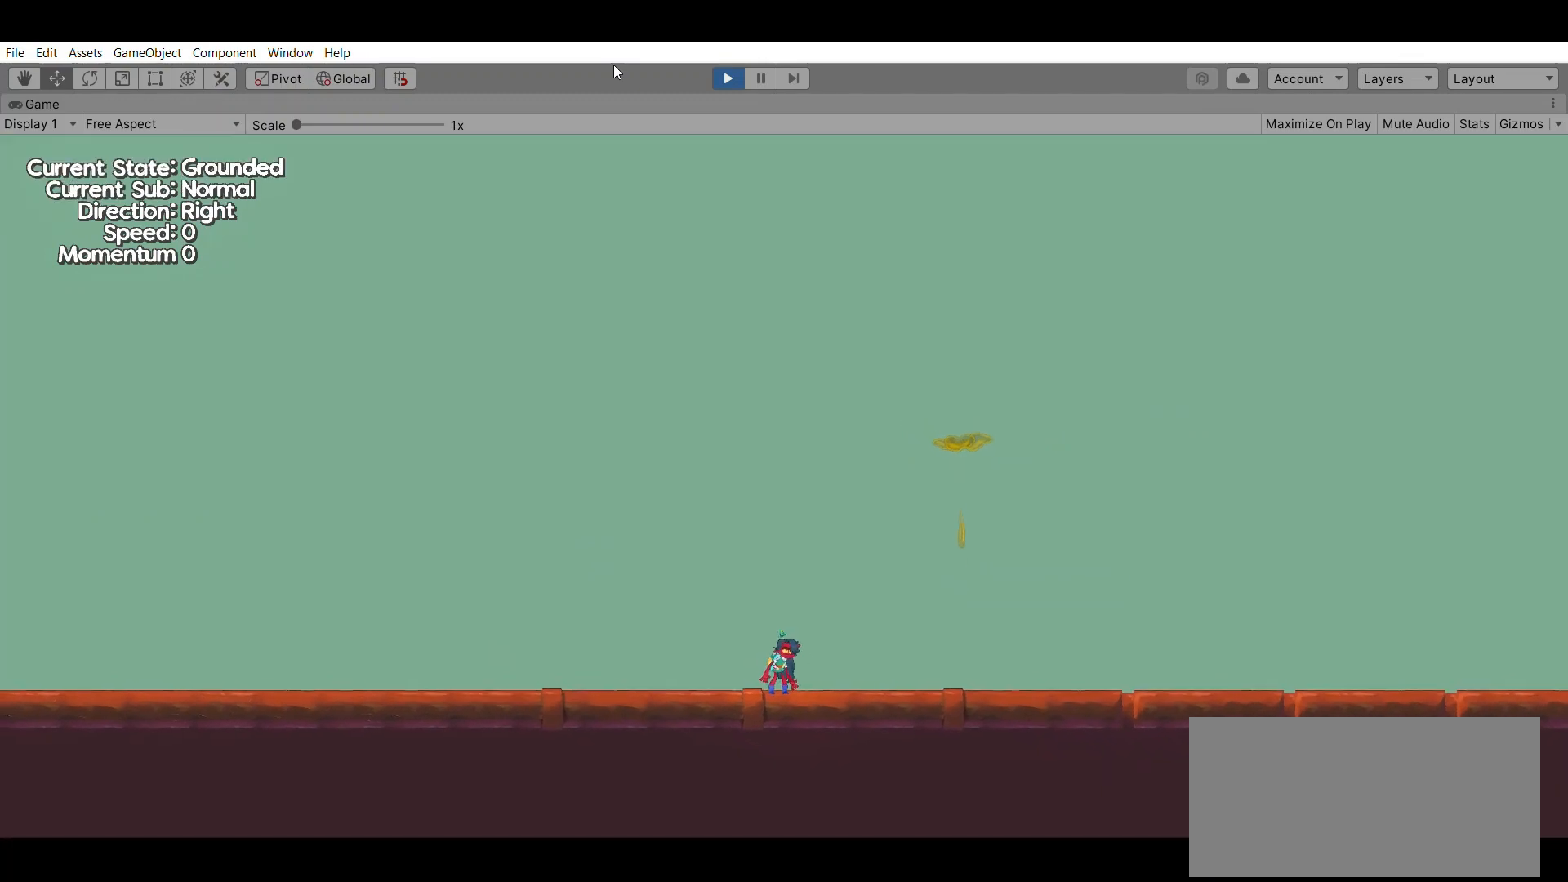
{"buttons": [], "left_stick": "center", "events": []}
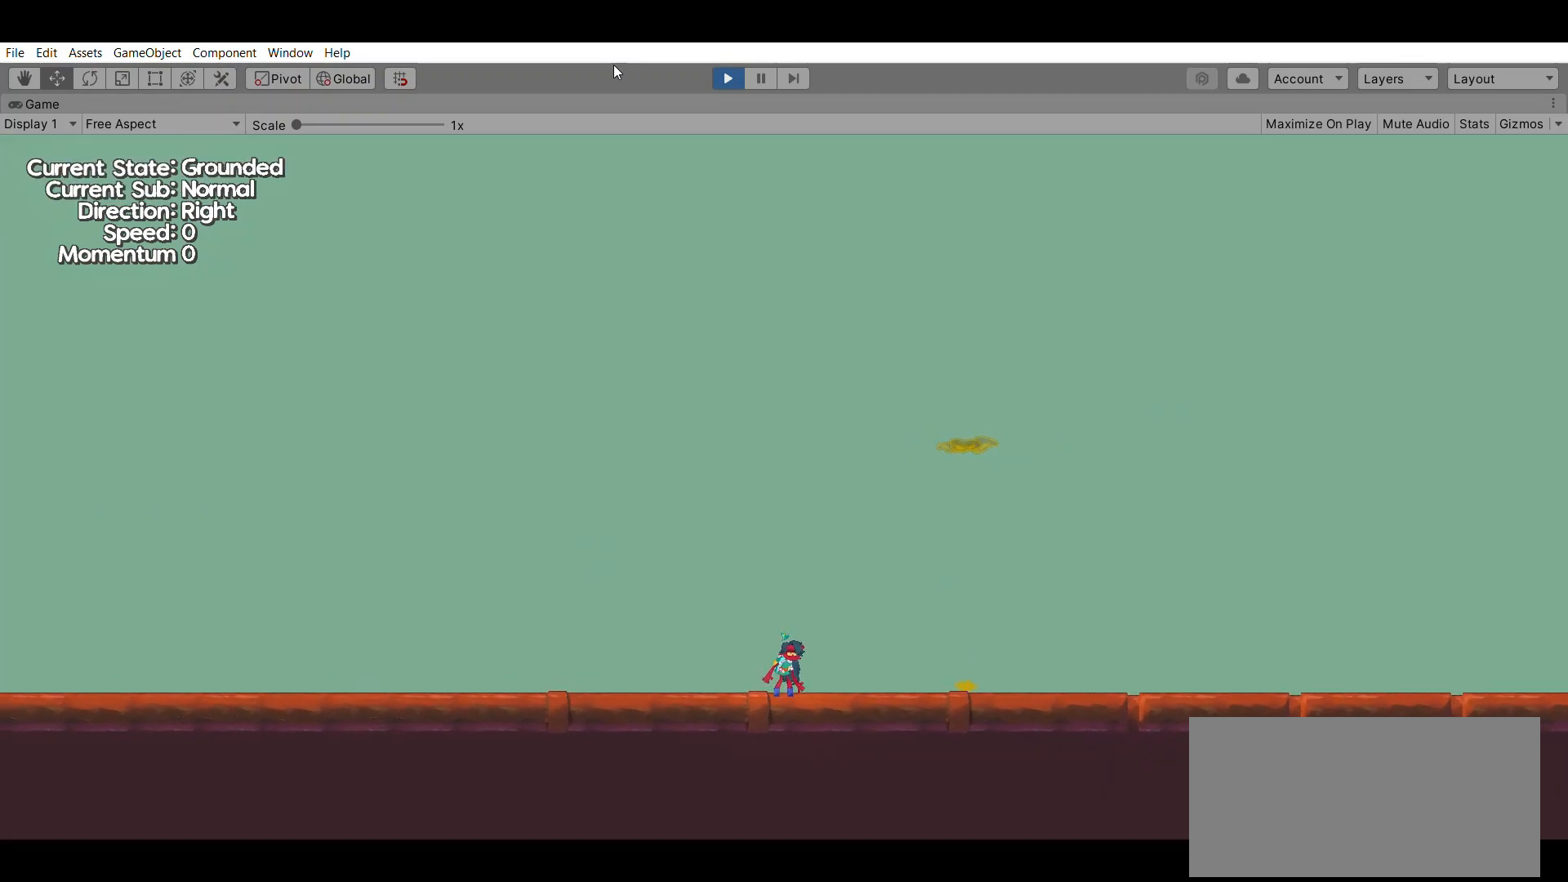
{"buttons": [], "left_stick": "right", "events": [[500, "left_stick", "right"]]}
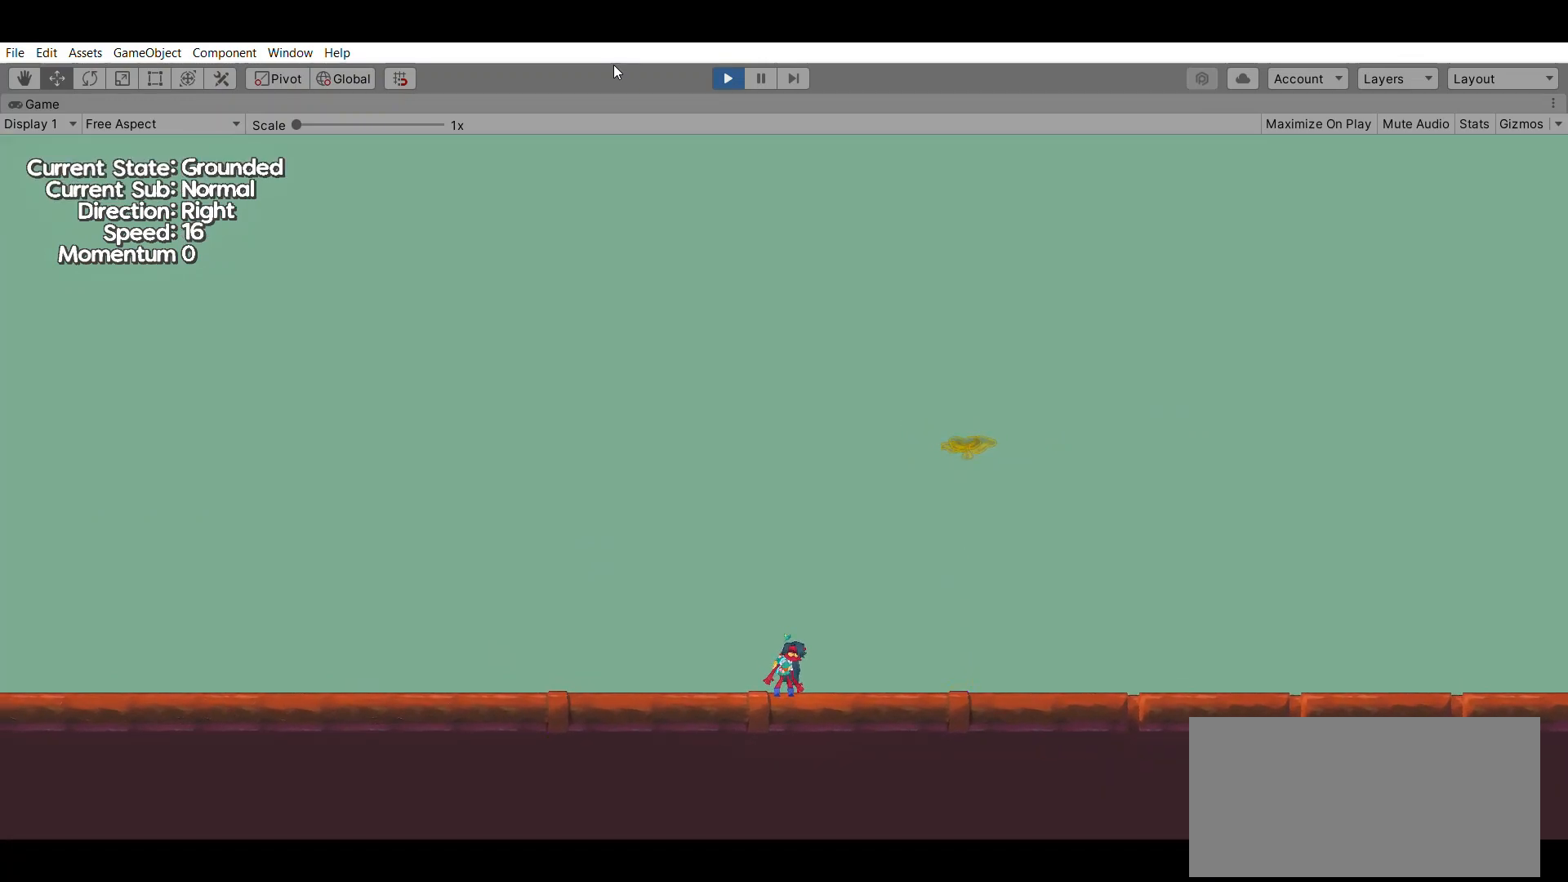
{"buttons": [], "left_stick": "center", "events": [[333, "left_stick", "center"]]}
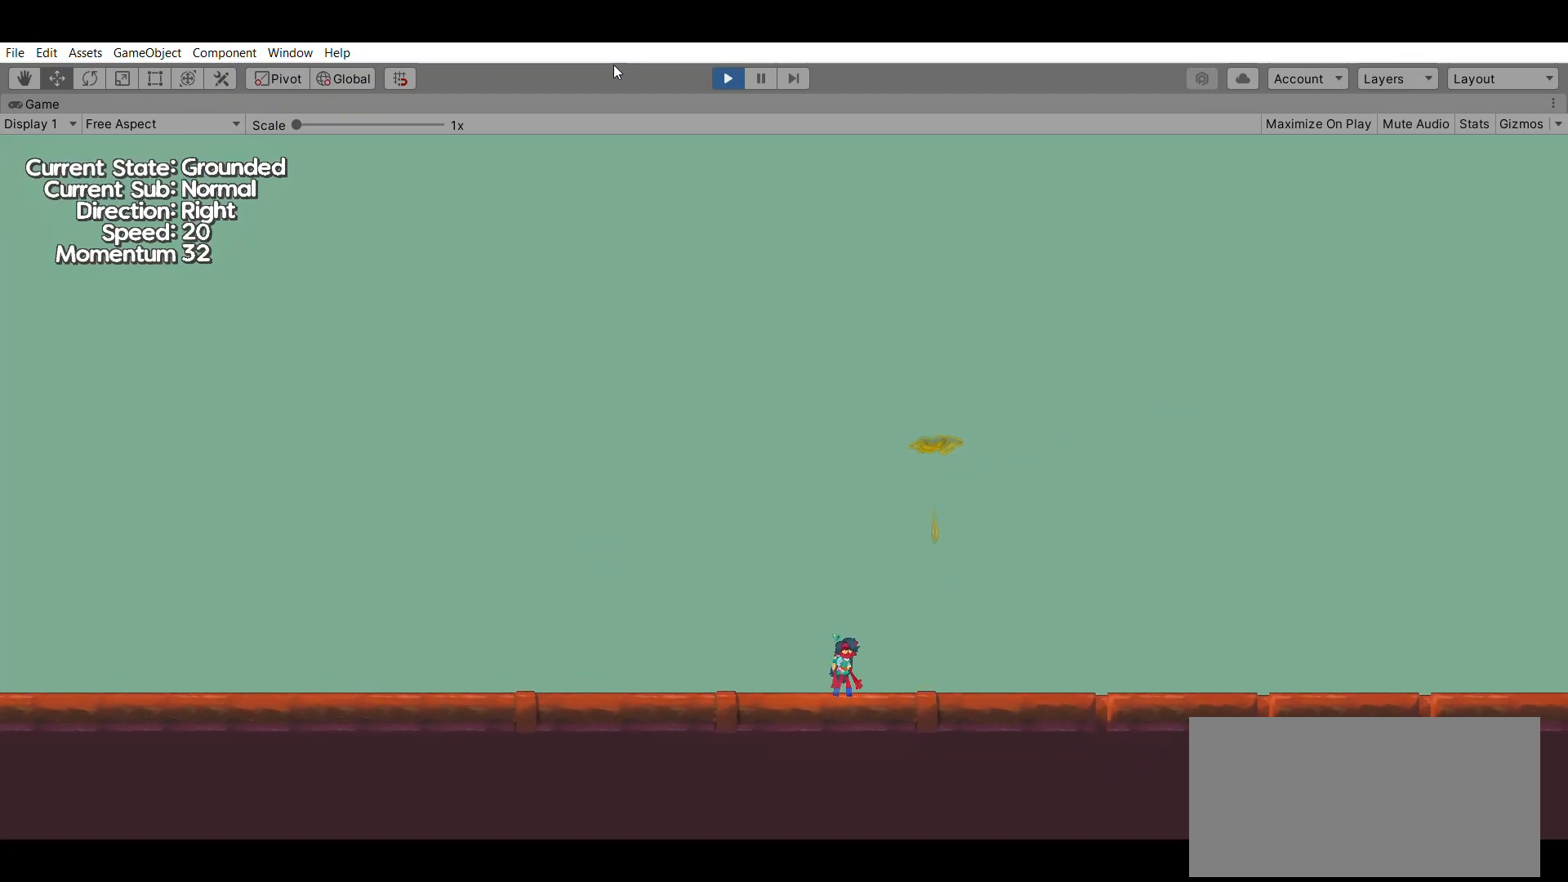
{"buttons": [], "left_stick": "center", "events": []}
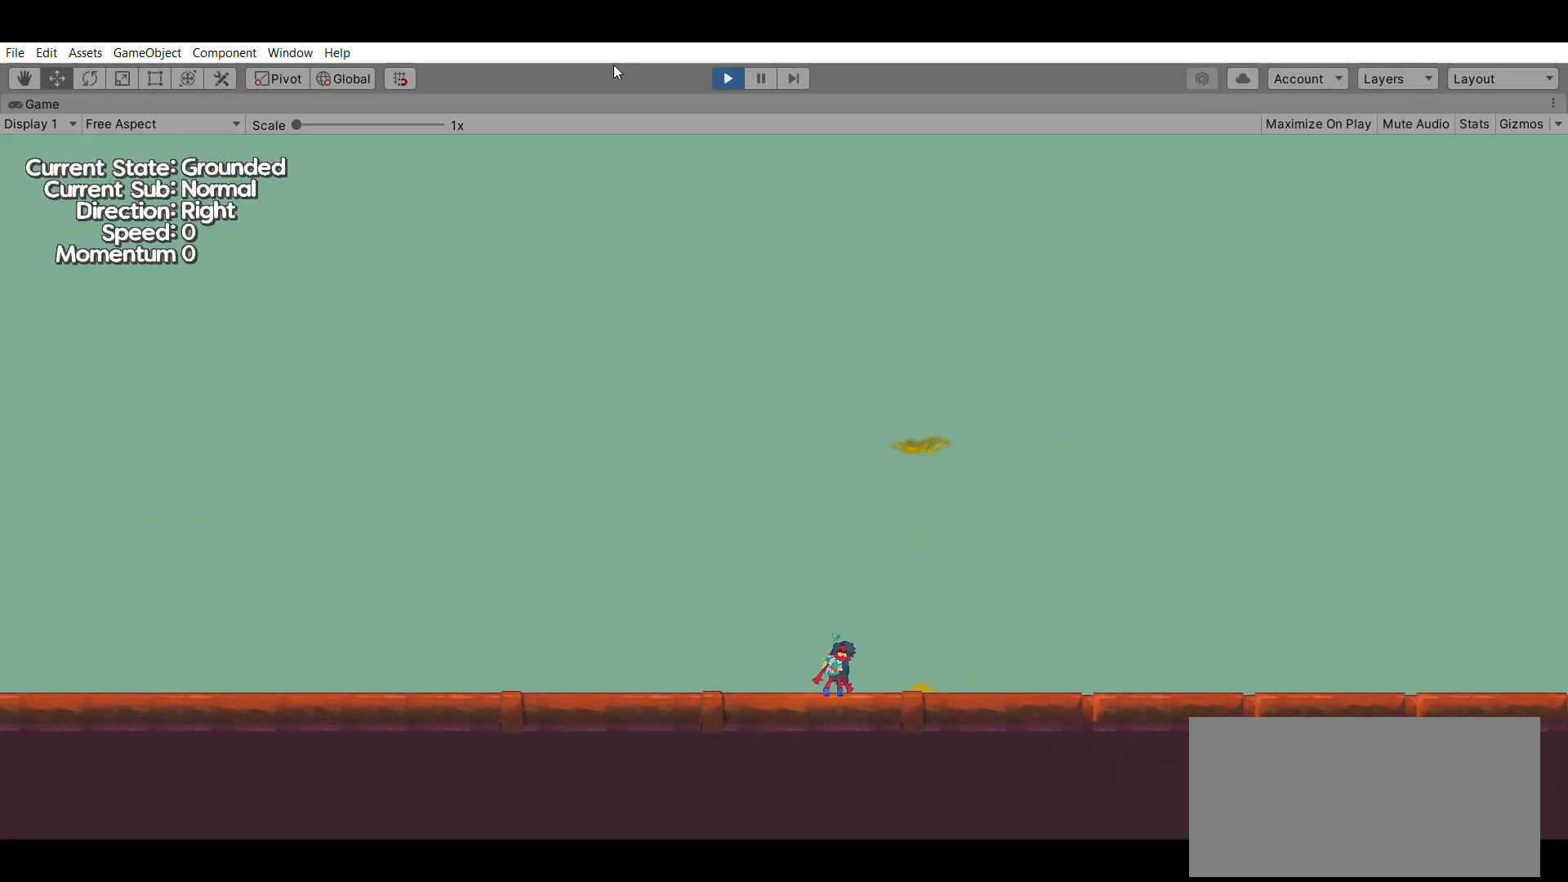
{"buttons": [], "left_stick": "center", "events": []}
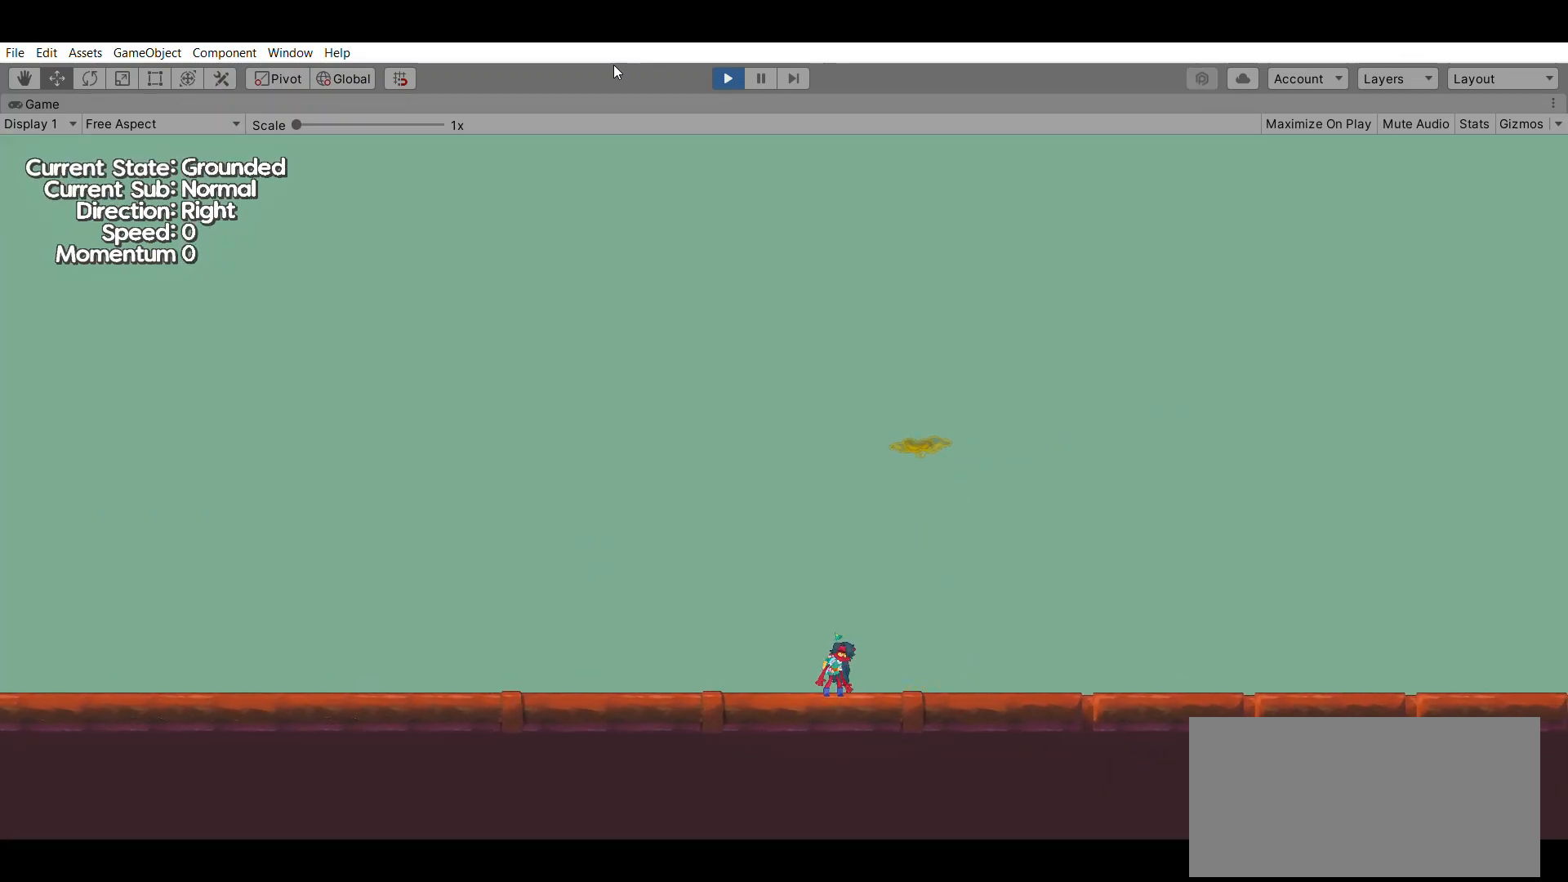
{"buttons": [], "left_stick": "center", "events": []}
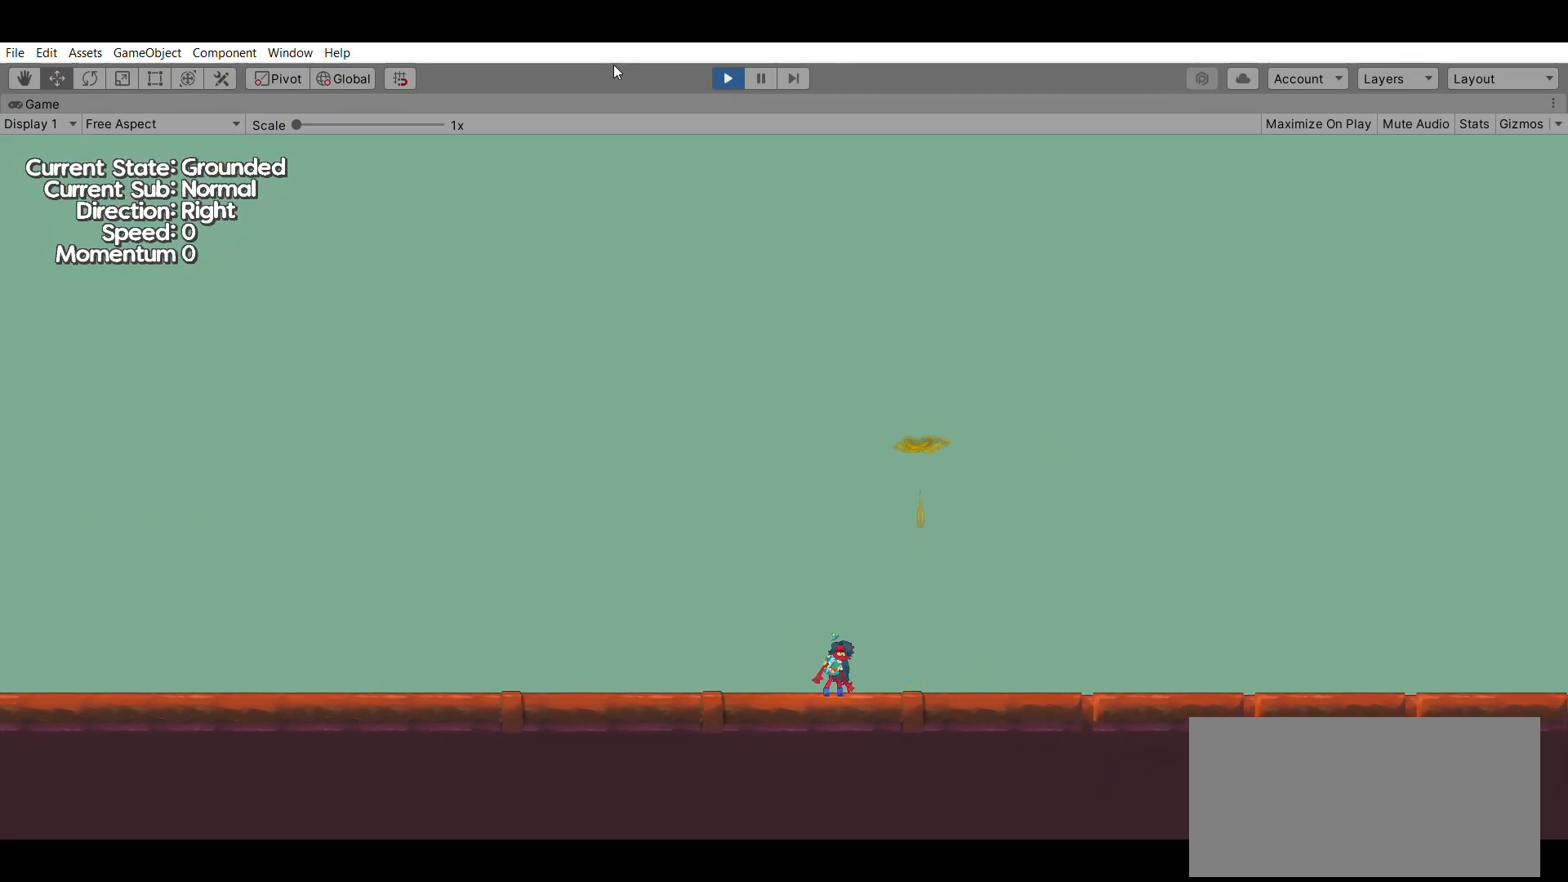
{"buttons": [], "left_stick": "right", "events": [[233, "left_stick", "right"]]}
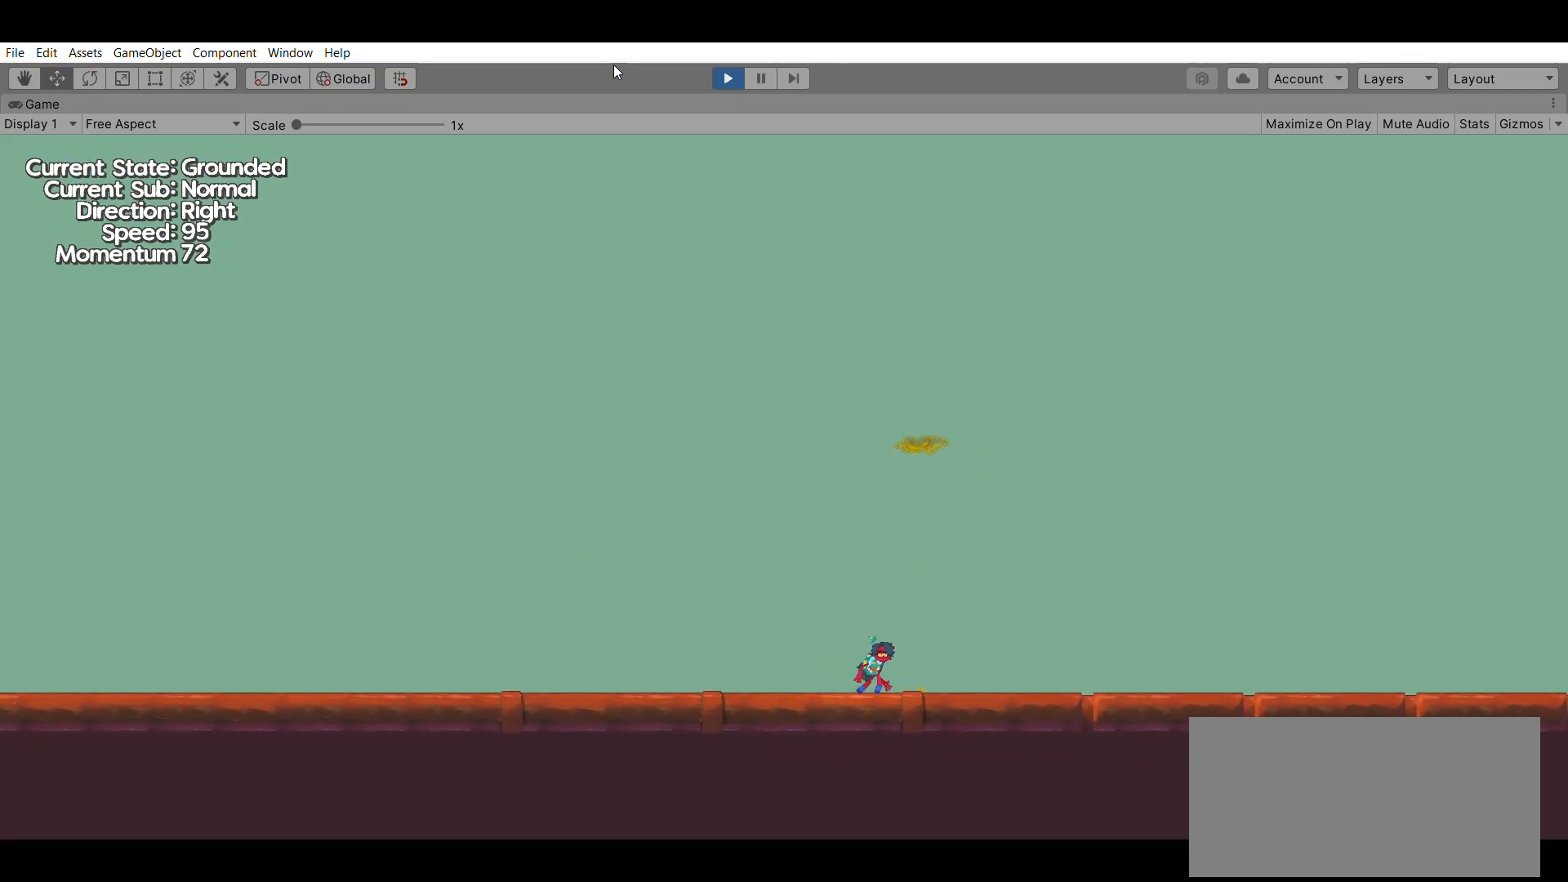
{"buttons": [], "left_stick": "center", "events": [[400, "left_stick", "center"]]}
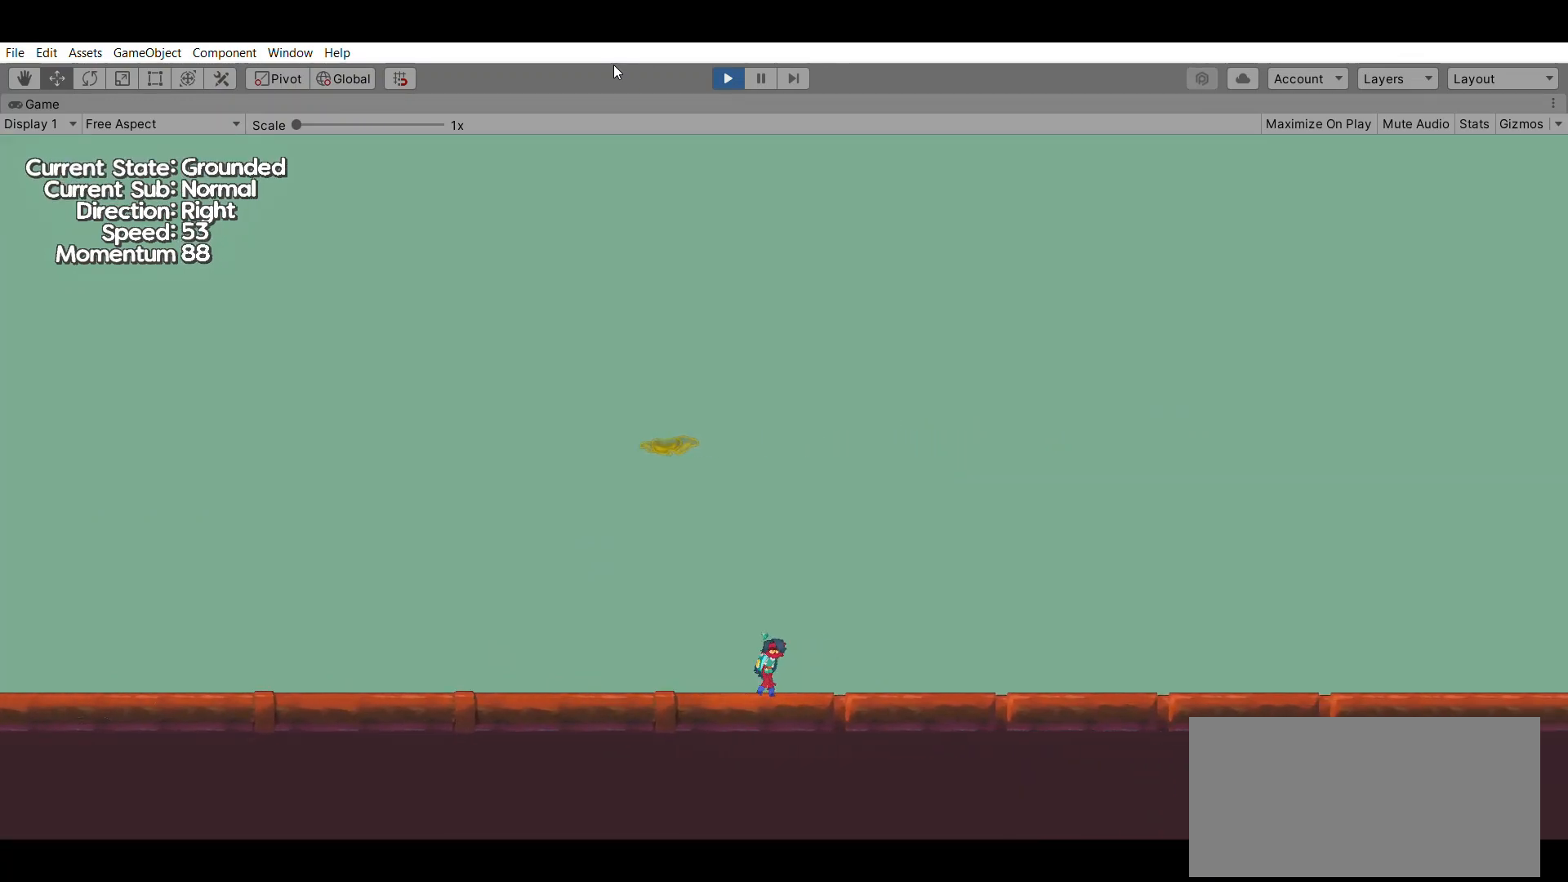
{"buttons": [], "left_stick": "center", "events": [[67, "left_stick", "left"], [133, "left_stick", "center"]]}
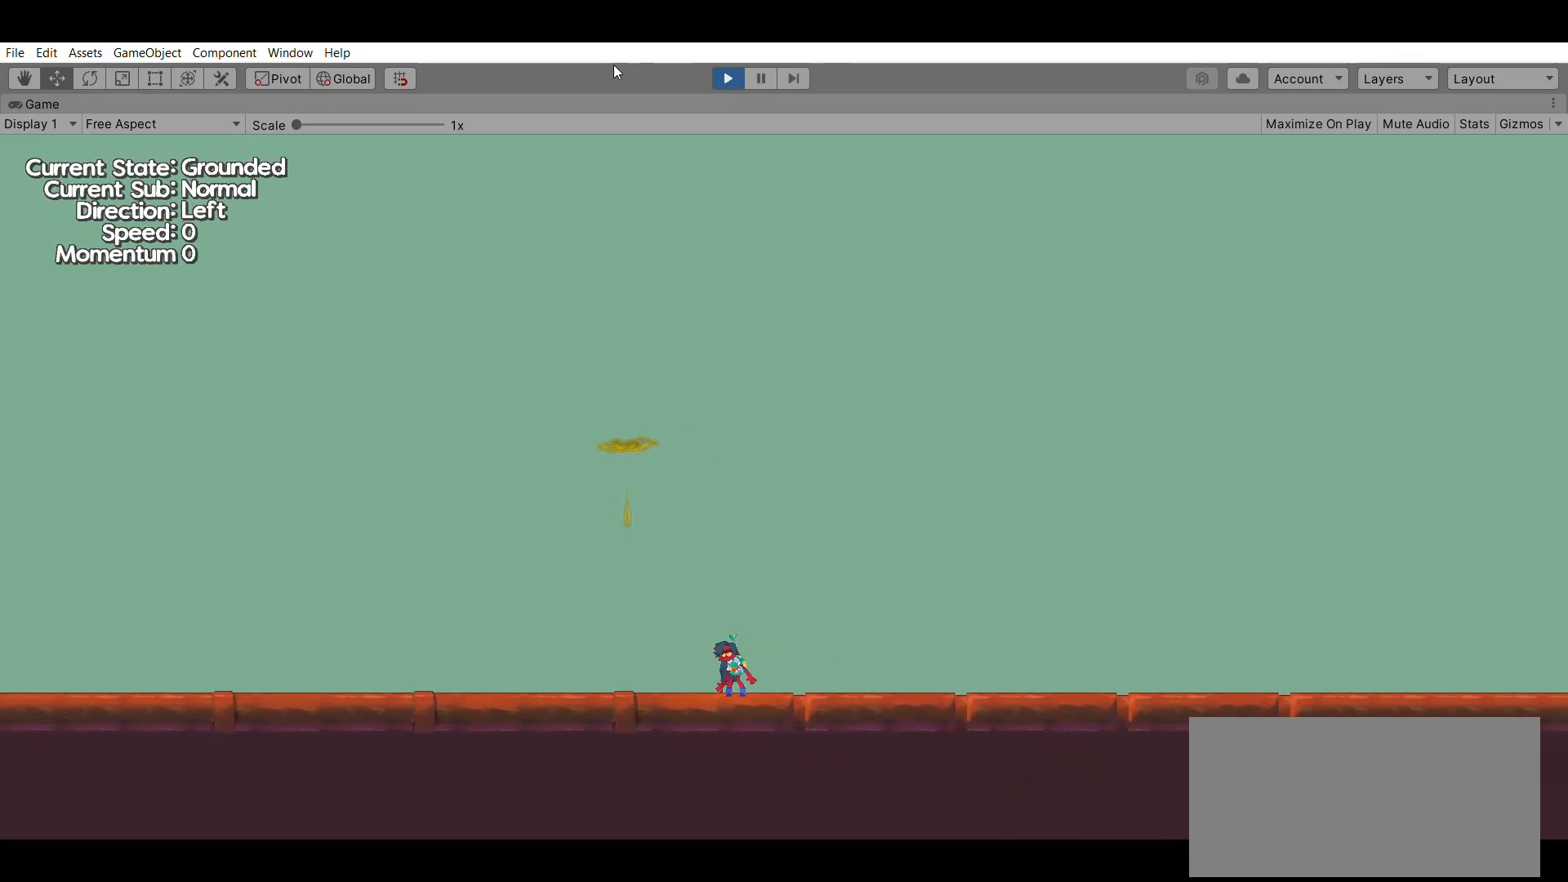
{"buttons": [], "left_stick": "center", "events": [[133, "left_stick", "left"], [467, "left_stick", "center"]]}
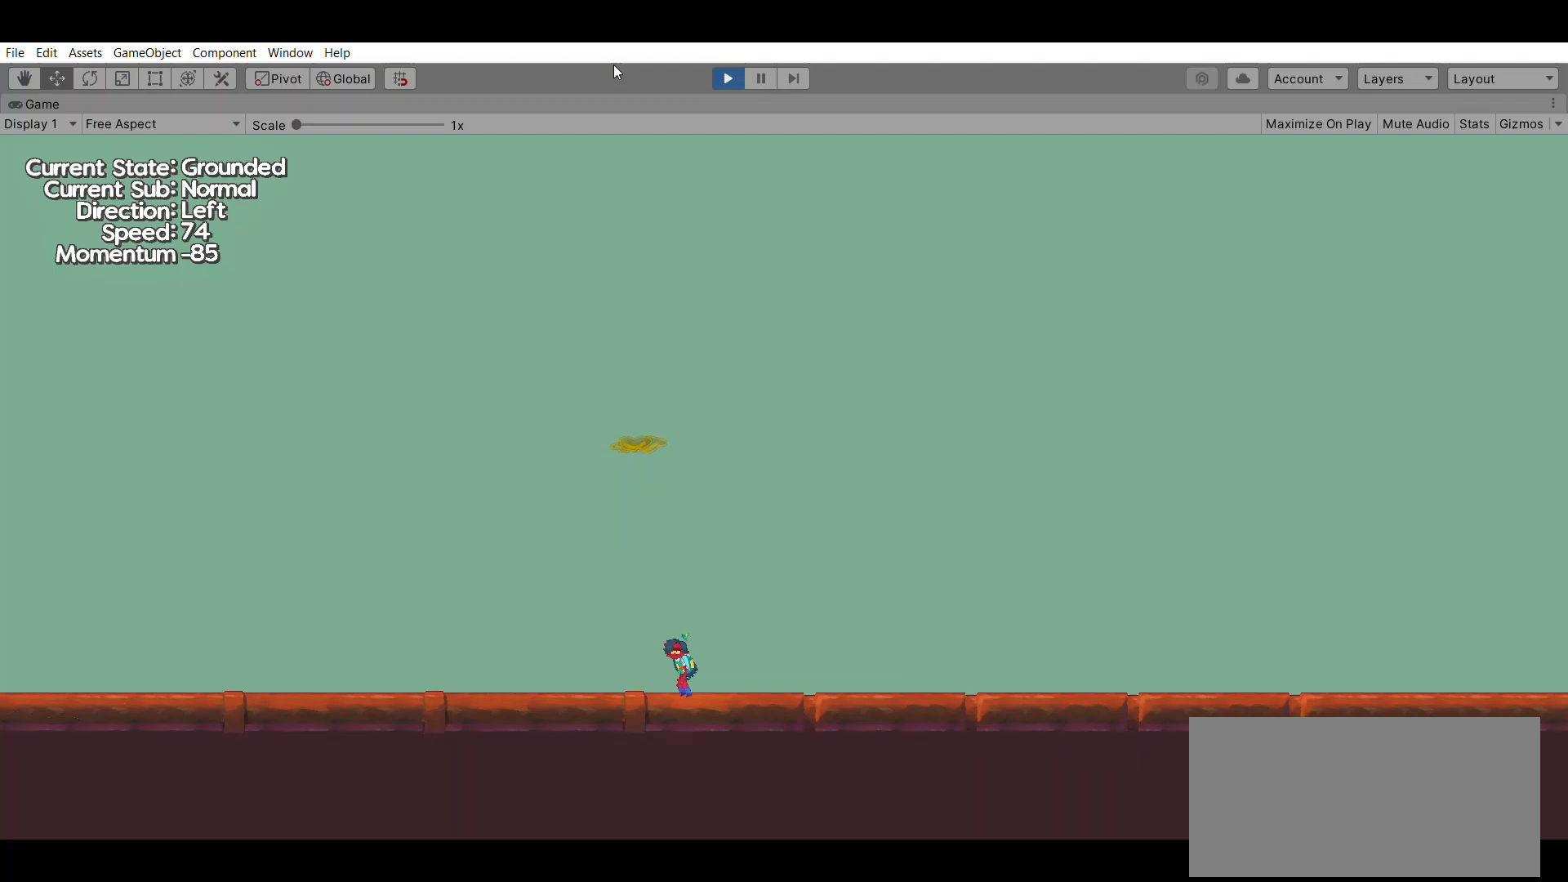
{"buttons": [], "left_stick": "center", "events": []}